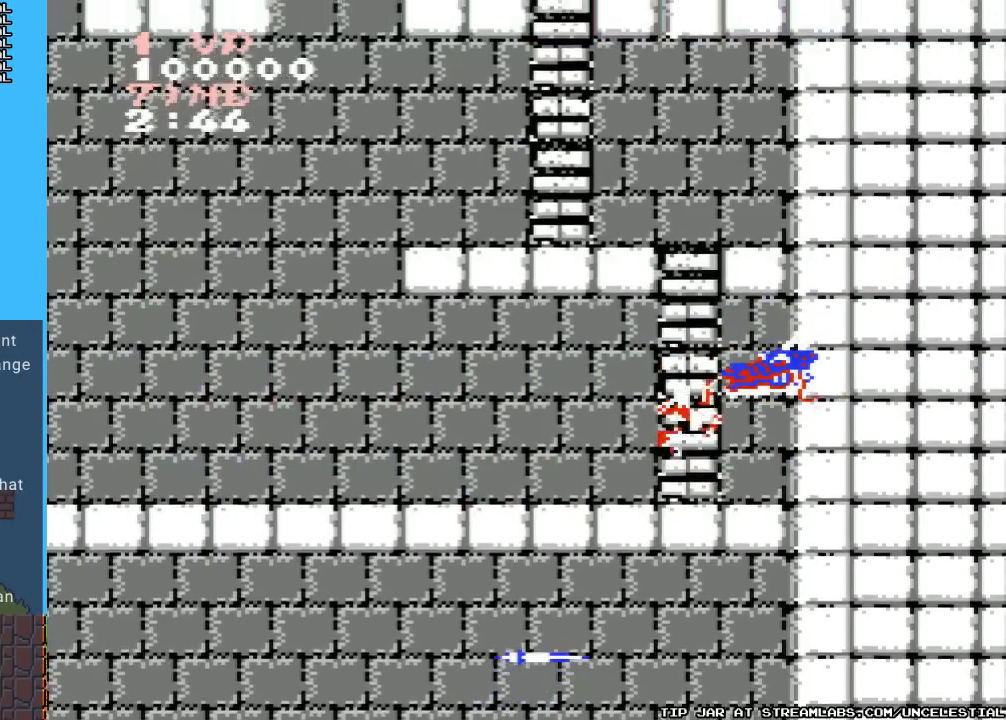
Gameplay with a controller (Nintendo layout); each line is a JSON object with the inputs held at the frame after it. "events" lists button and stick changes between this image and that frame as [ms after this image, input, new state], when the widget could be followed in between. Not read: L3 R3.
{"buttons": ["DPAD_UP"], "events": []}
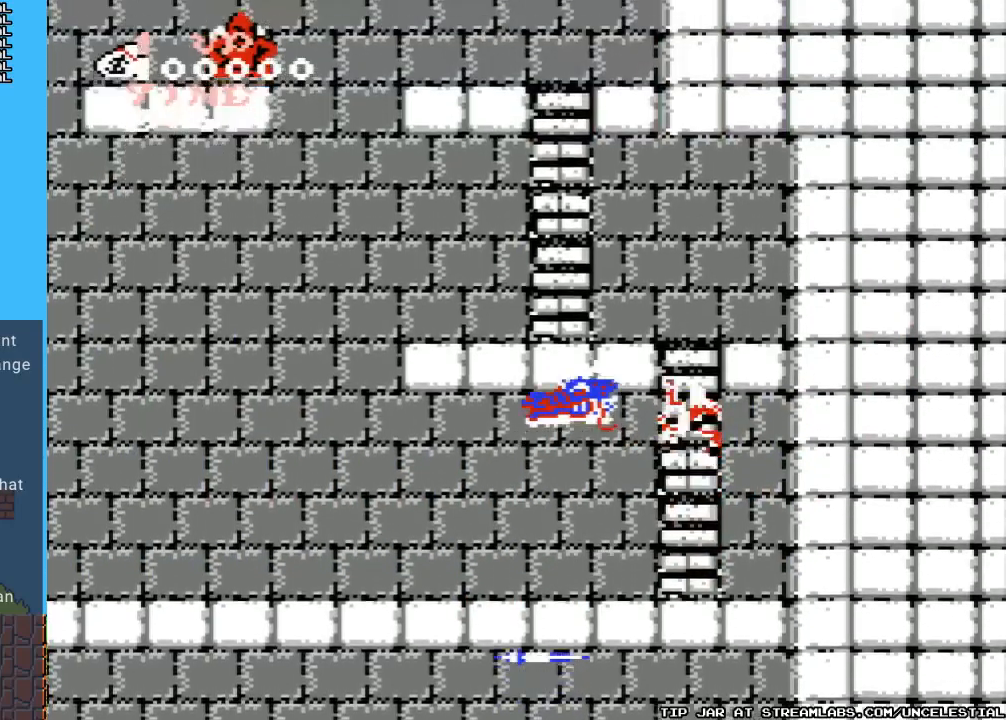
{"buttons": ["DPAD_UP"], "events": []}
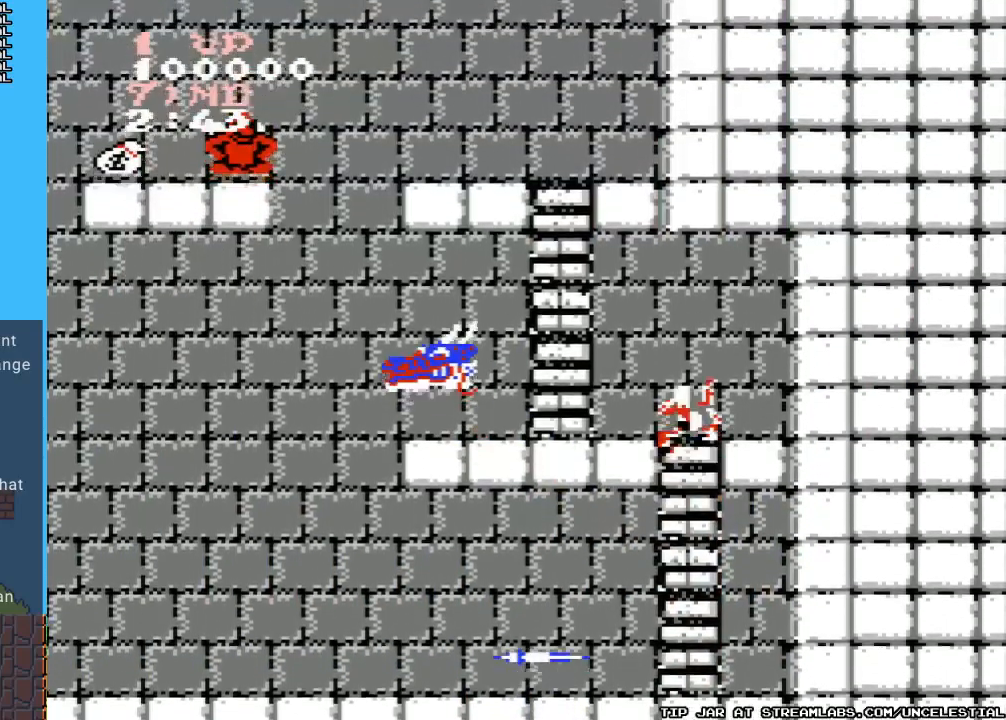
{"buttons": [], "events": [[500, "DPAD_UP", "up"]]}
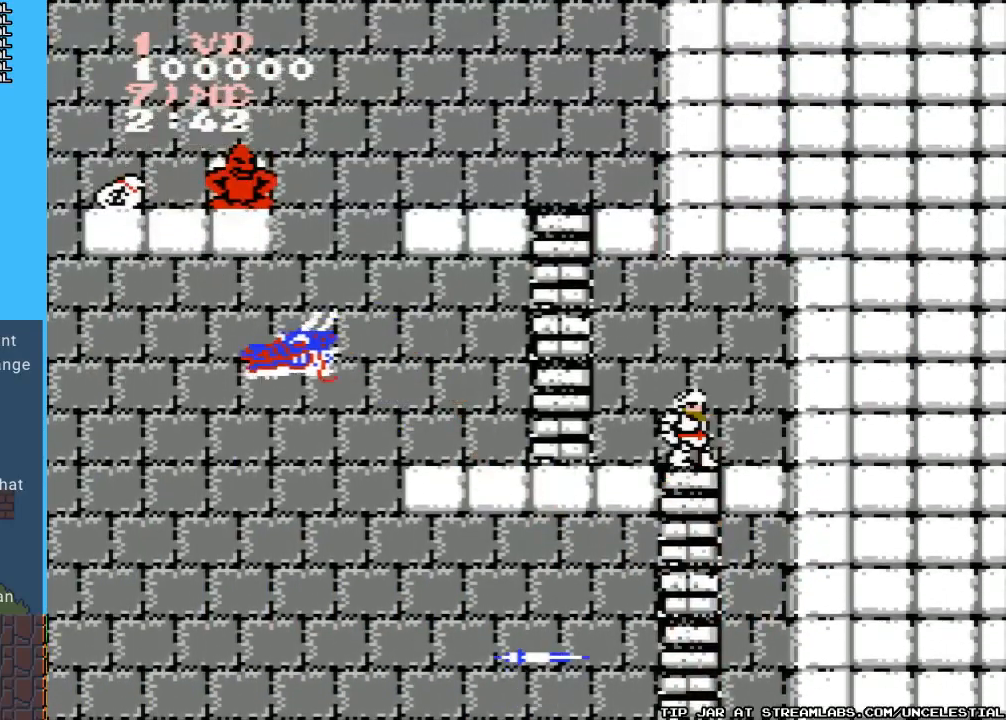
{"buttons": ["DPAD_UP"], "events": [[33, "DPAD_LEFT", "down"], [467, "DPAD_UP", "down"], [500, "DPAD_LEFT", "up"]]}
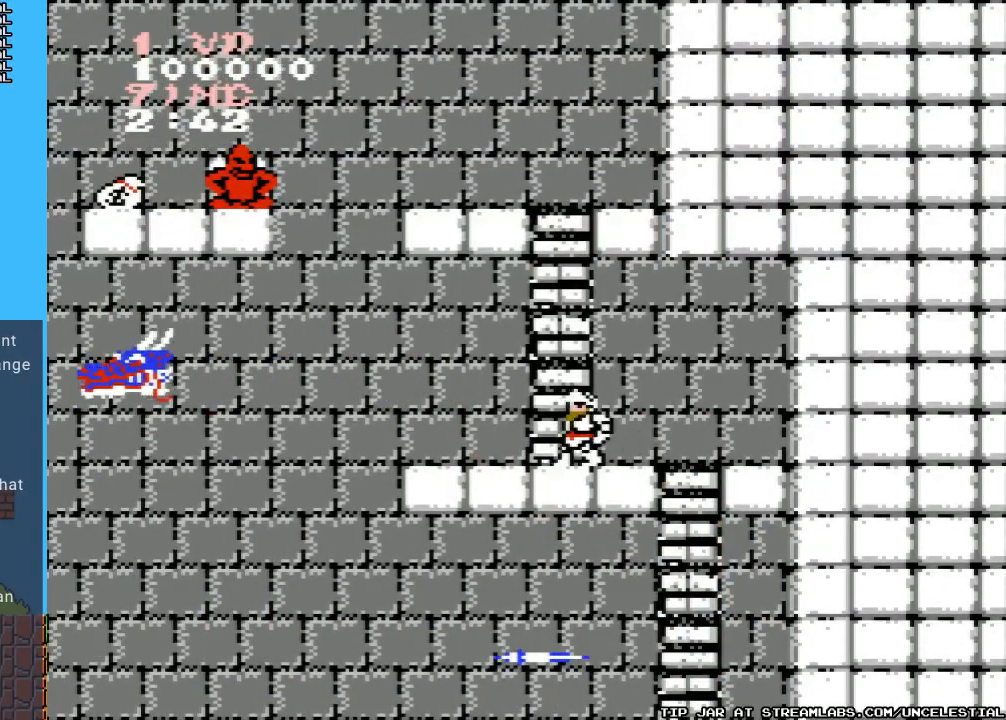
{"buttons": ["DPAD_UP"], "events": []}
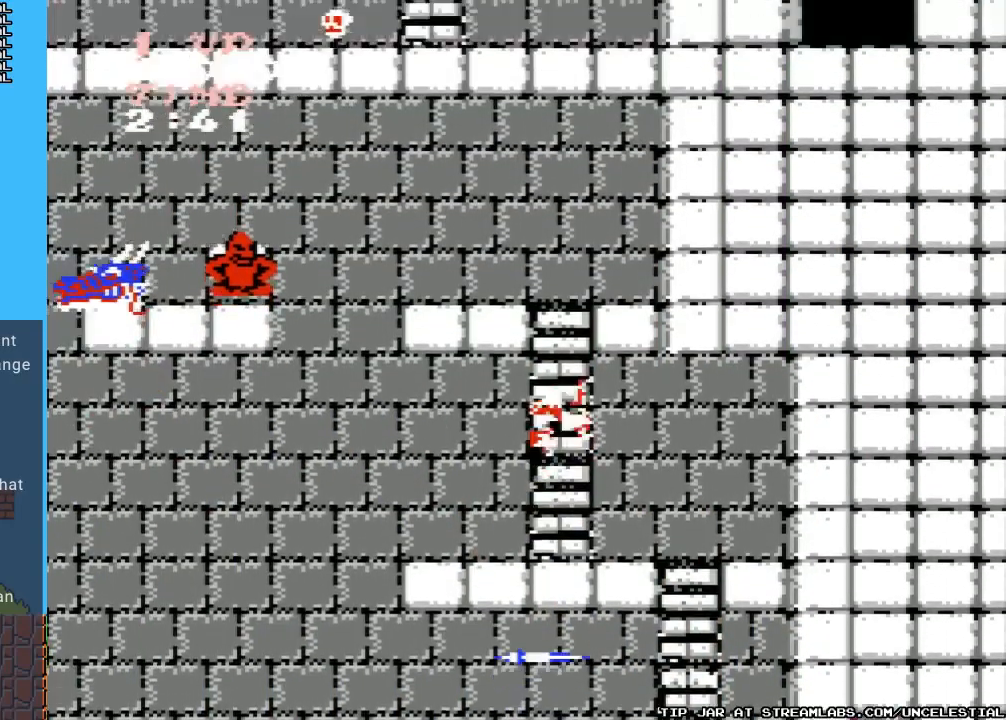
{"buttons": ["DPAD_UP"], "events": []}
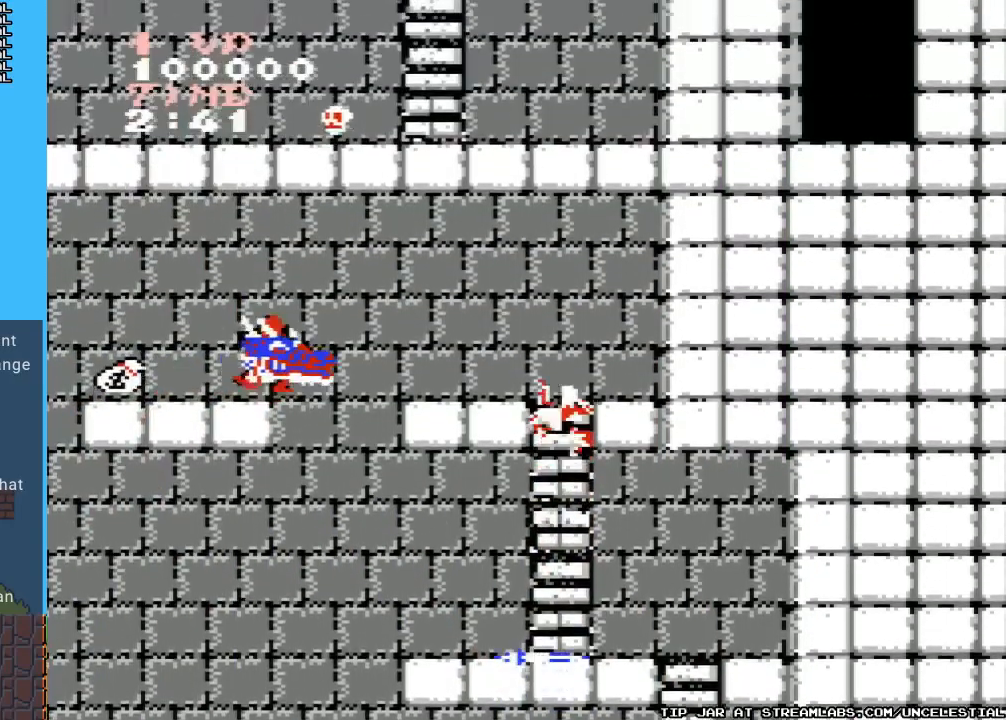
{"buttons": ["DPAD_UP"], "events": []}
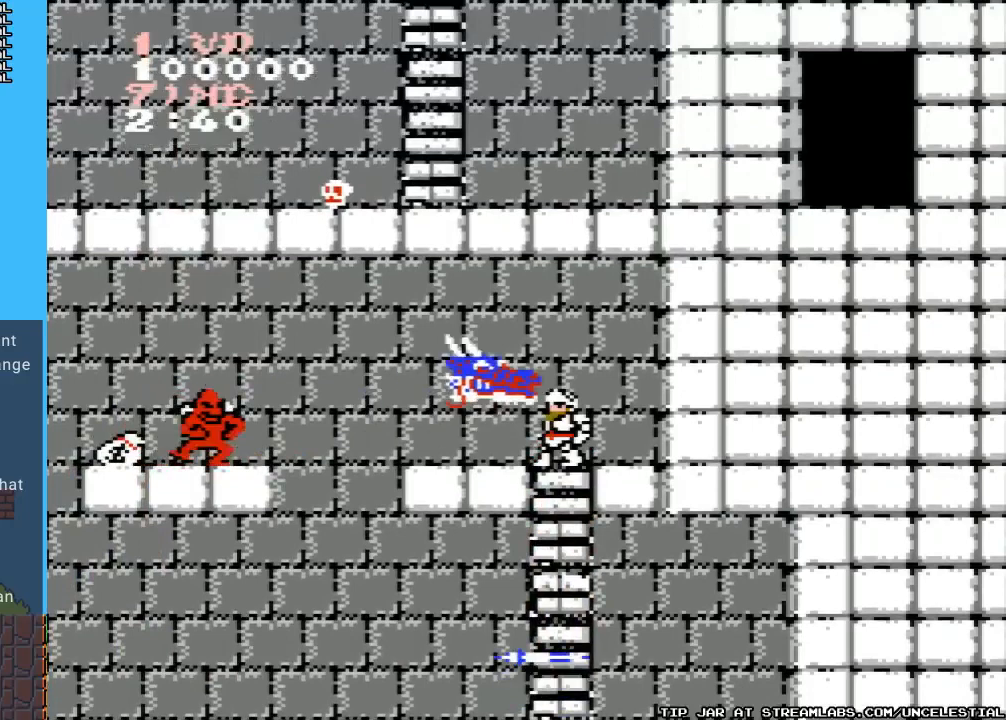
{"buttons": [], "events": [[133, "B", "down"], [133, "DPAD_LEFT", "down"], [167, "DPAD_UP", "up"], [267, "B", "up"], [300, "DPAD_LEFT", "up"], [333, "B", "down"], [433, "B", "up"]]}
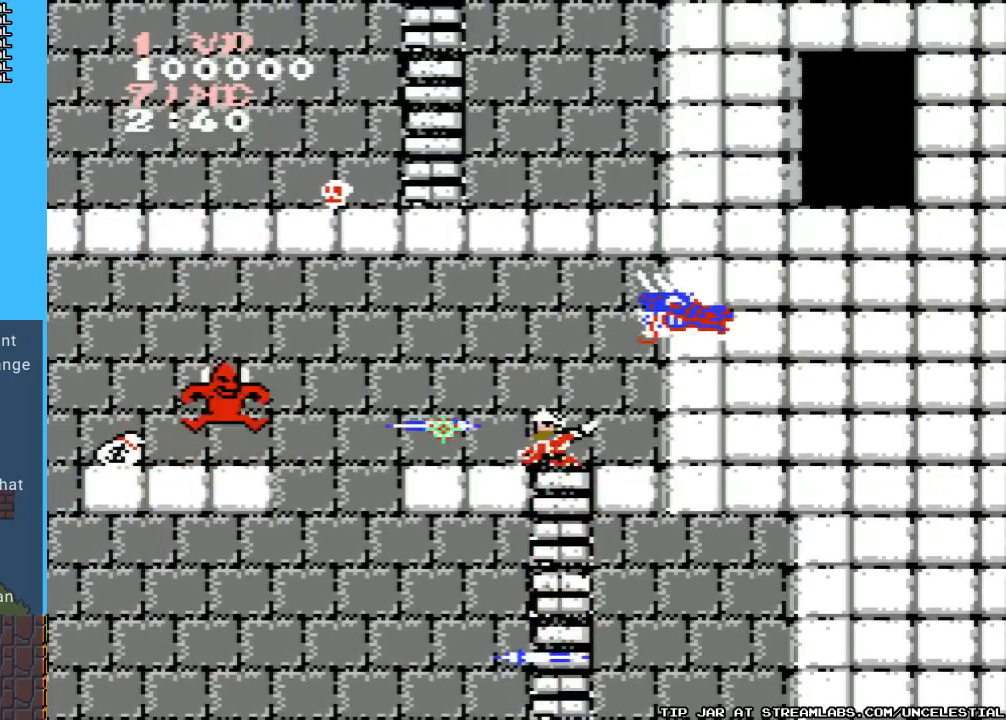
{"buttons": ["B", "DPAD_DOWN"], "events": [[33, "B", "down"], [67, "DPAD_DOWN", "down"], [167, "B", "up"], [200, "B", "down"], [333, "B", "up"], [400, "B", "down"]]}
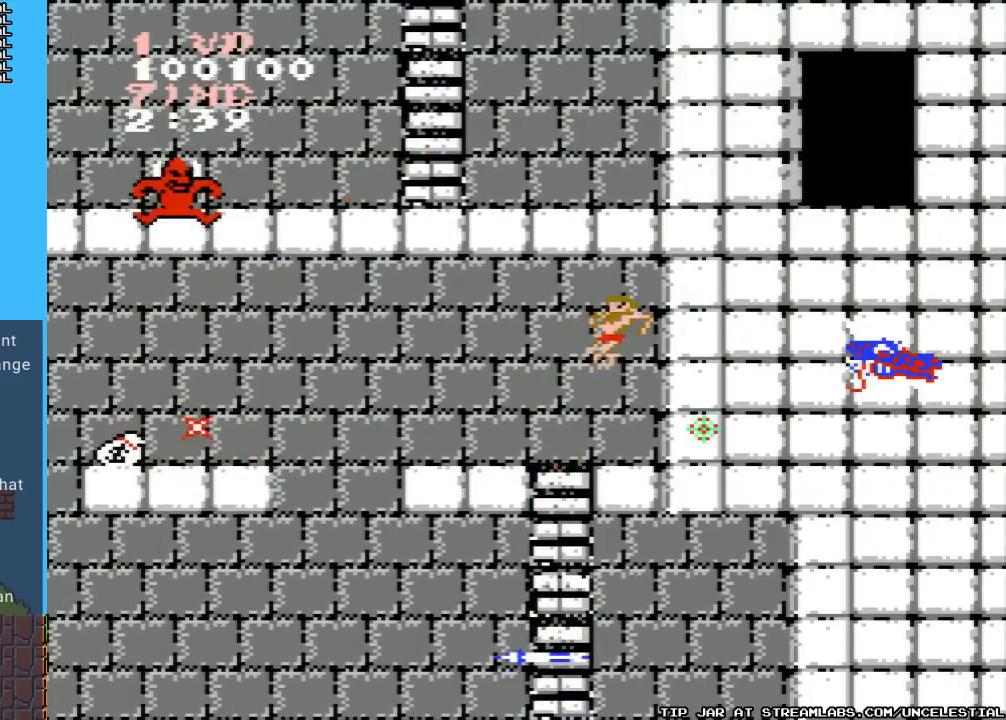
{"buttons": ["DPAD_LEFT"], "events": [[33, "B", "up"], [100, "B", "down"], [167, "DPAD_DOWN", "up"], [233, "B", "up"], [267, "DPAD_LEFT", "down"], [367, "B", "down"], [500, "B", "up"]]}
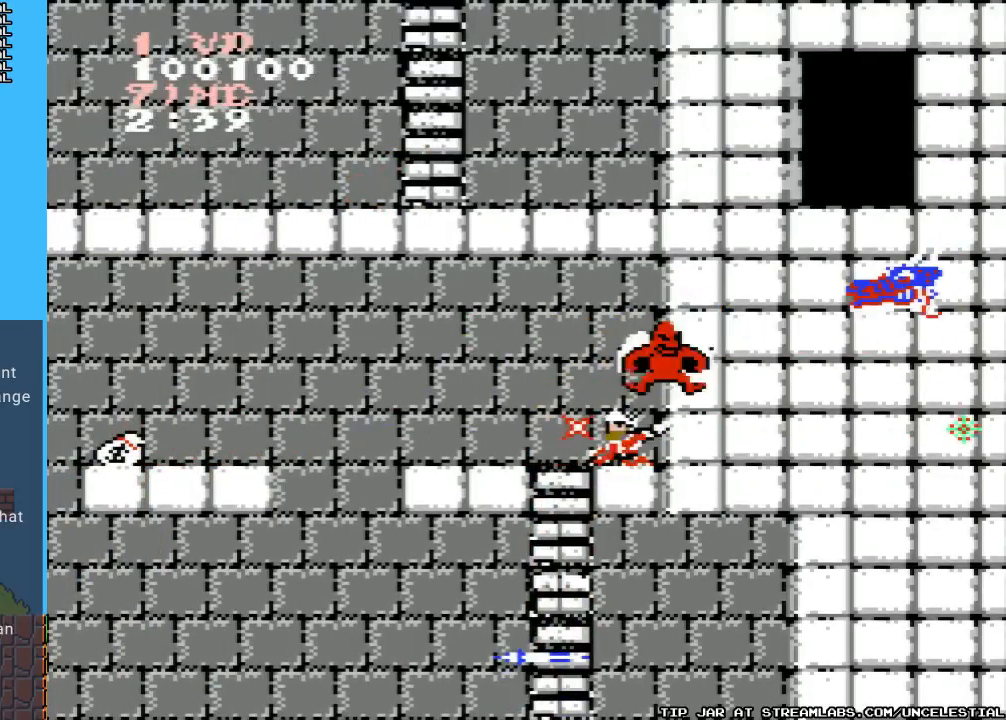
{"buttons": ["B"], "events": [[67, "B", "down"], [167, "B", "up"], [200, "DPAD_LEFT", "up"], [233, "B", "down"], [367, "B", "up"], [433, "B", "down"]]}
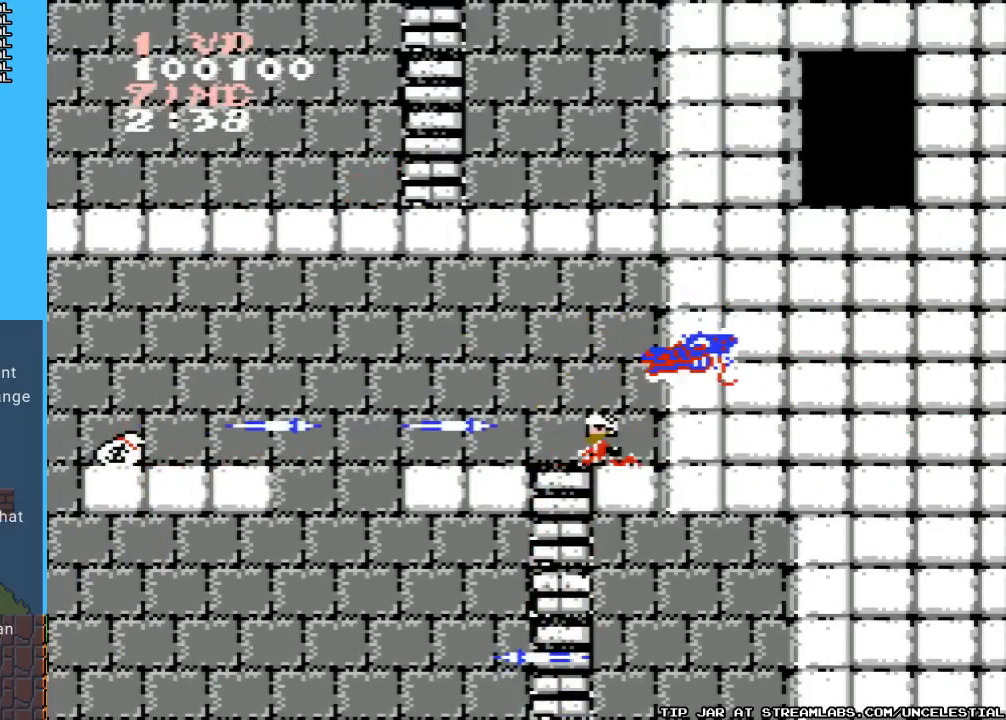
{"buttons": ["B"], "events": [[67, "B", "up"], [67, "DPAD_RIGHT", "down"], [300, "B", "down"], [433, "B", "up"], [467, "DPAD_RIGHT", "up"], [500, "B", "down"]]}
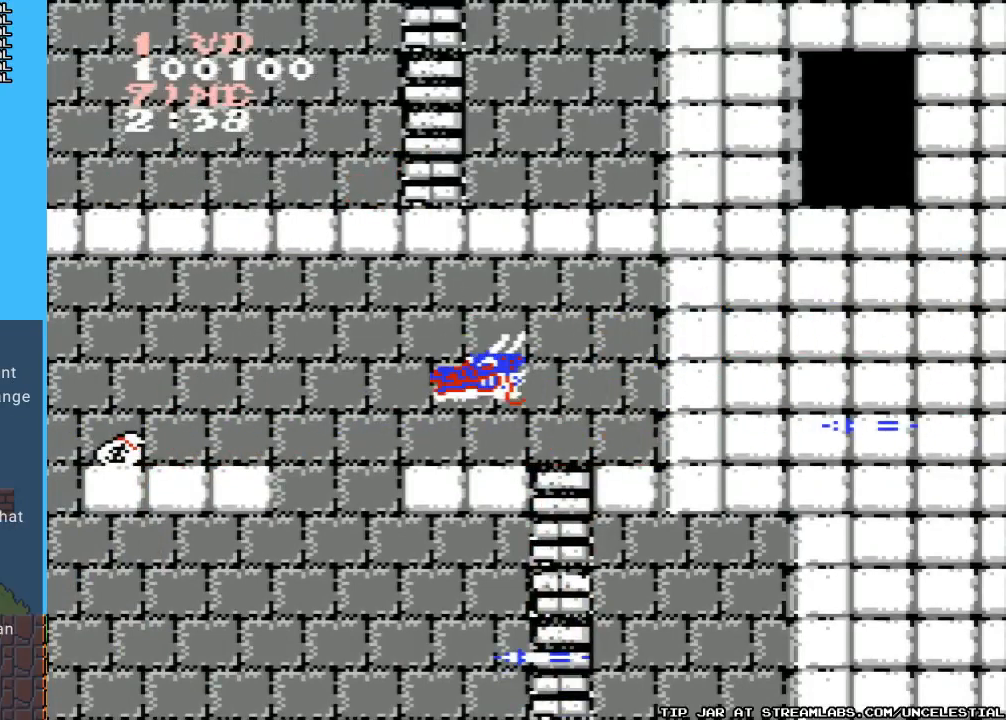
{"buttons": ["B"], "events": [[133, "B", "up"], [200, "B", "down"], [333, "B", "up"], [433, "B", "down"]]}
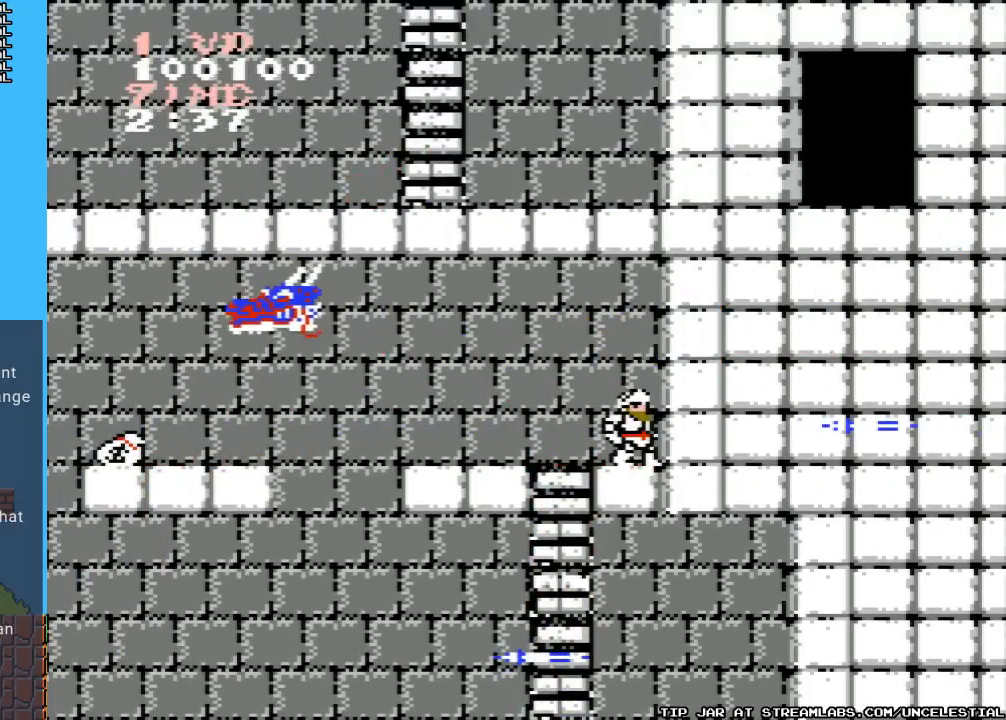
{"buttons": ["DPAD_LEFT"], "events": [[33, "B", "up"], [133, "B", "down"], [233, "B", "up"], [333, "B", "down"], [367, "DPAD_LEFT", "down"], [400, "B", "up"]]}
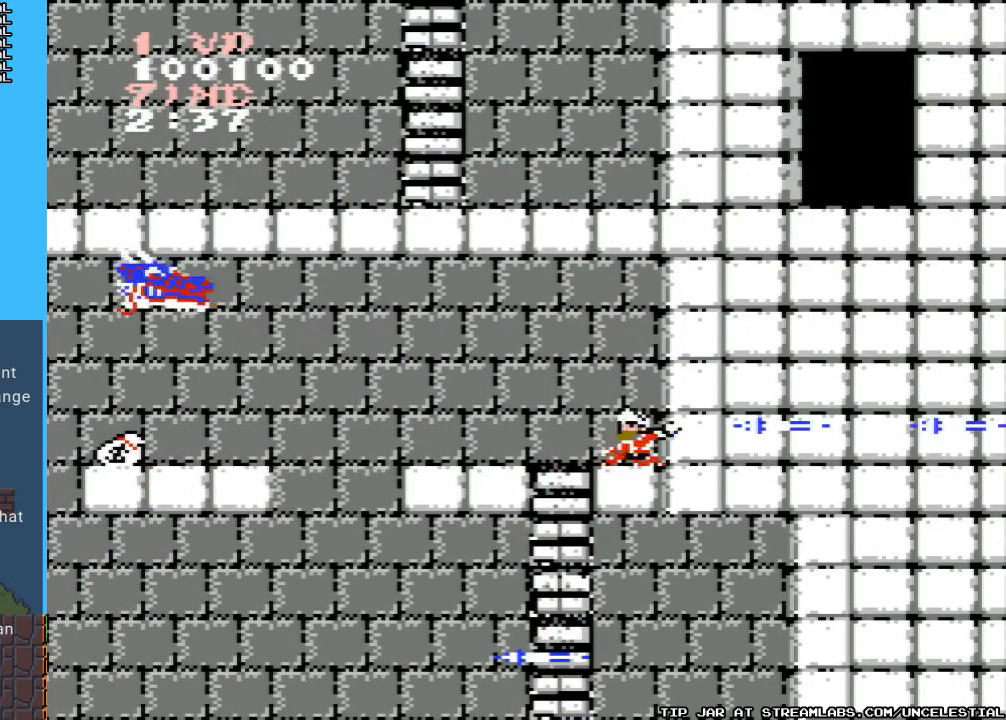
{"buttons": ["B", "DPAD_LEFT"], "events": [[133, "B", "down"], [267, "B", "up"], [400, "B", "down"]]}
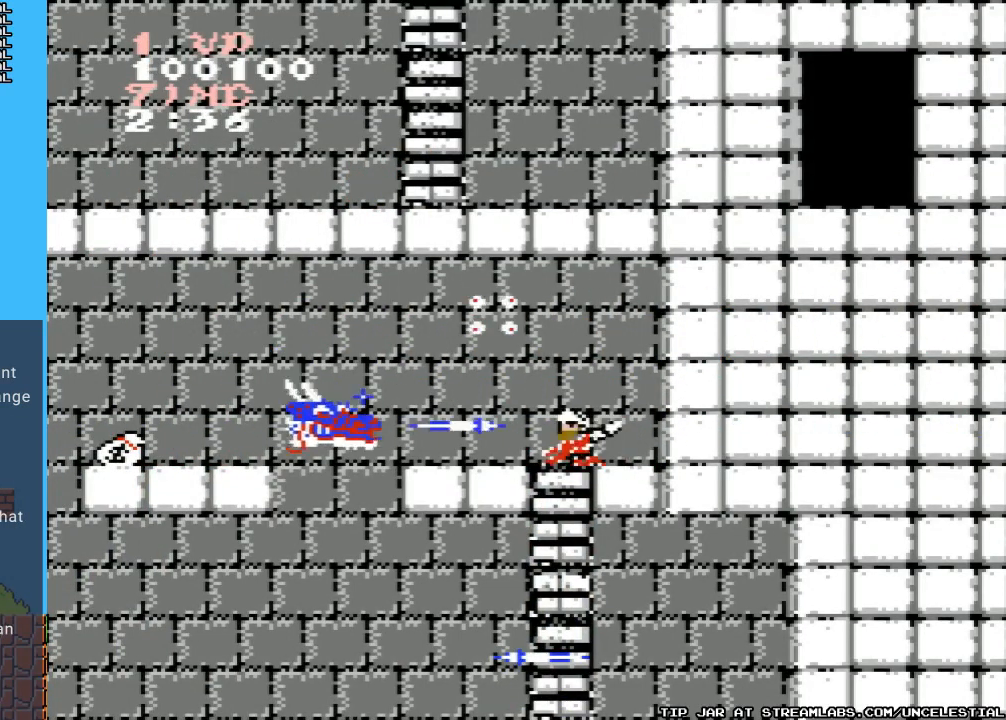
{"buttons": [], "events": [[33, "B", "up"], [133, "B", "down"], [167, "DPAD_LEFT", "up"], [267, "B", "up"], [367, "B", "down"], [467, "B", "up"]]}
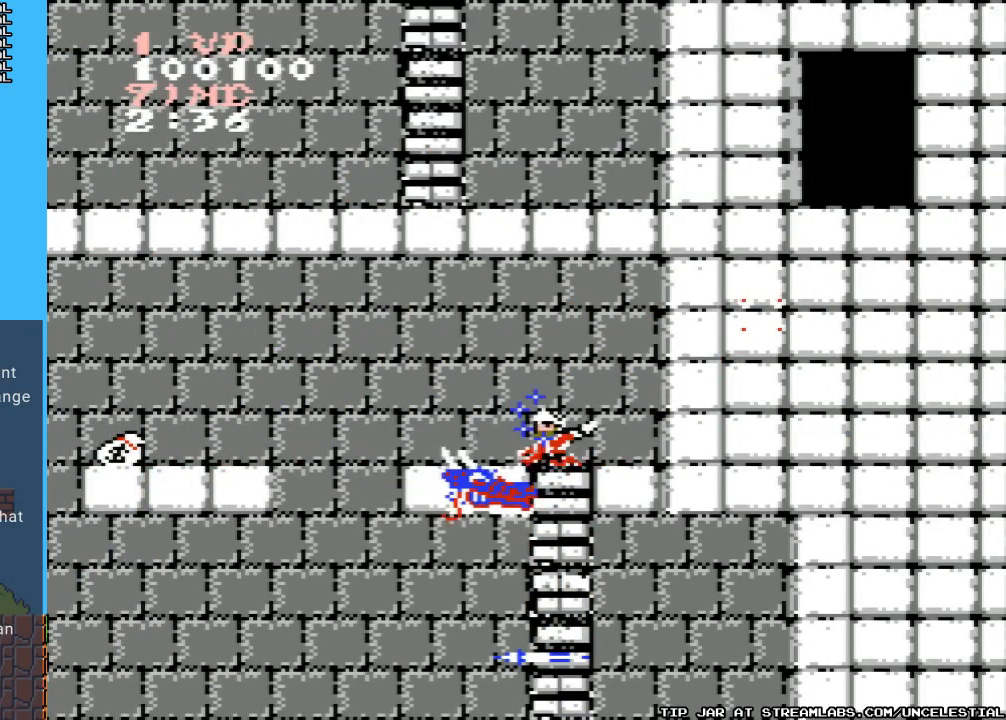
{"buttons": ["DPAD_LEFT"], "events": [[67, "B", "down"], [67, "DPAD_LEFT", "down"], [167, "B", "up"]]}
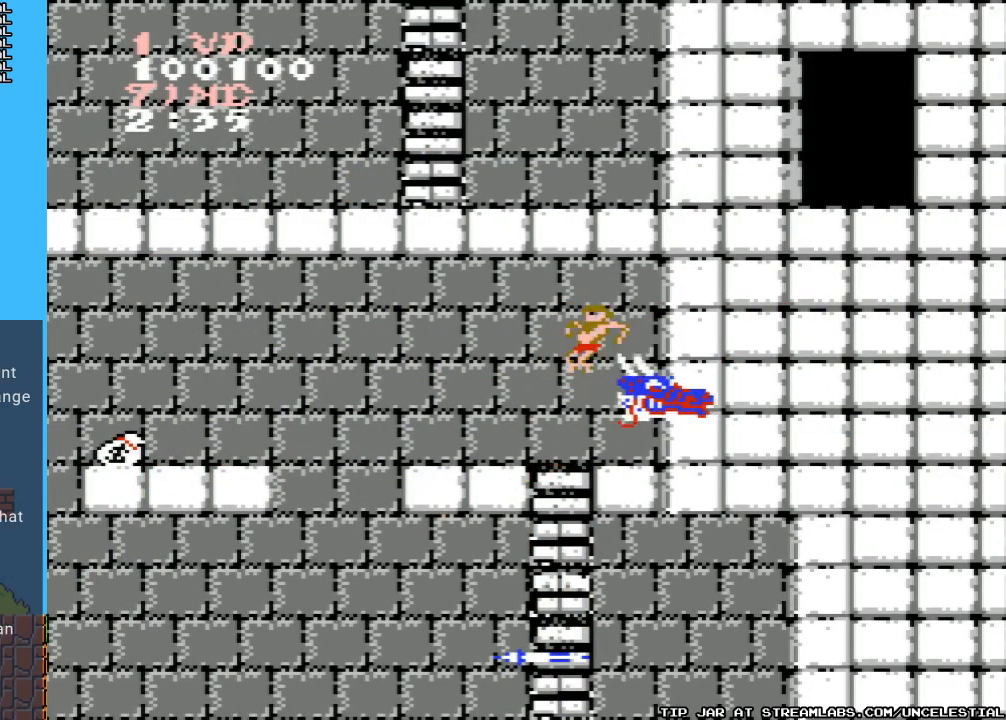
{"buttons": ["DPAD_LEFT"], "events": []}
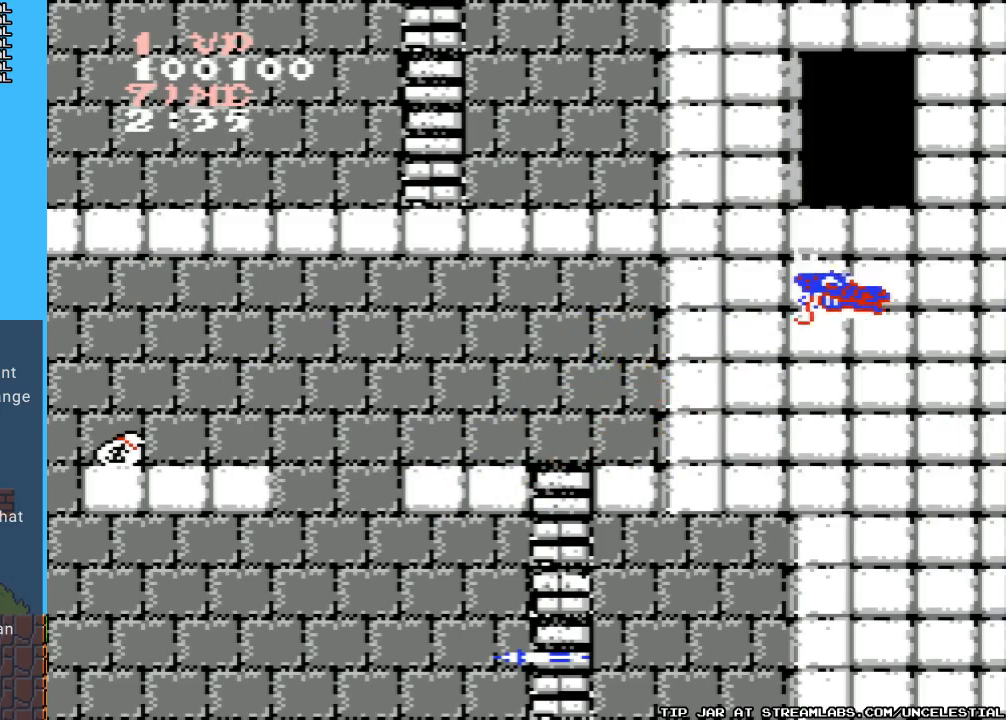
{"buttons": ["DPAD_LEFT"], "events": []}
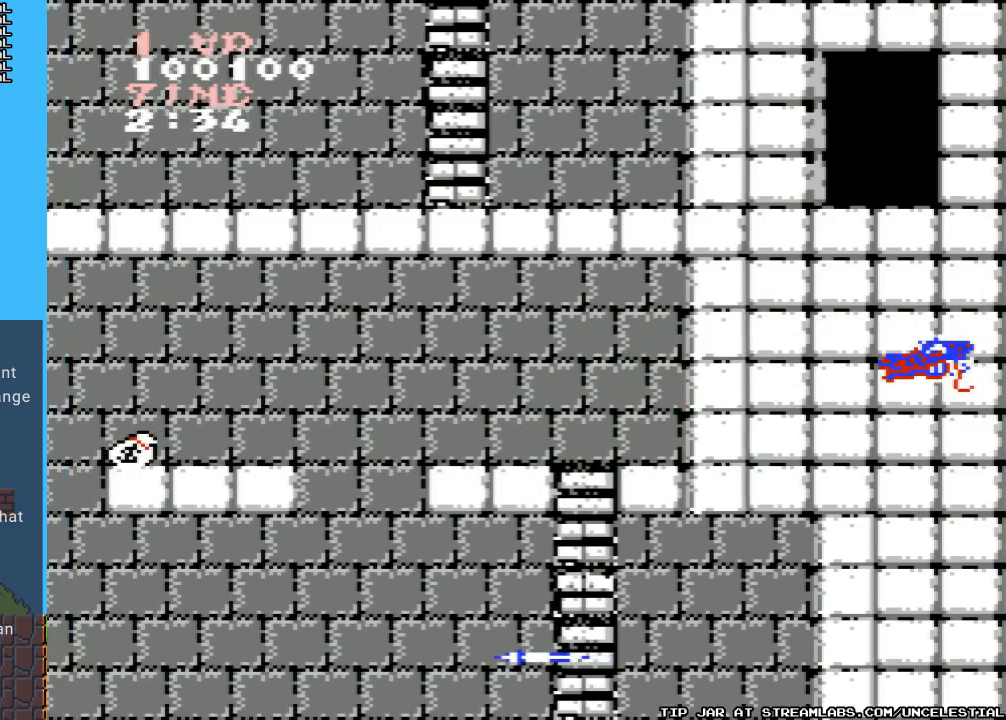
{"buttons": ["A", "DPAD_LEFT"], "events": [[300, "A", "down"]]}
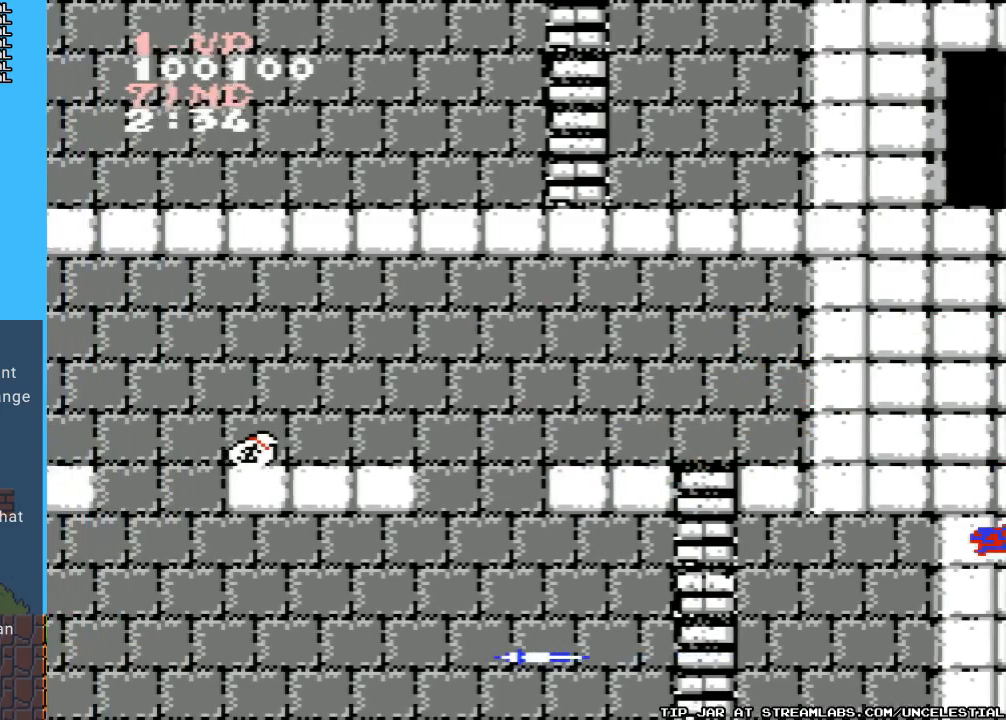
{"buttons": ["DPAD_LEFT"], "events": [[500, "A", "up"]]}
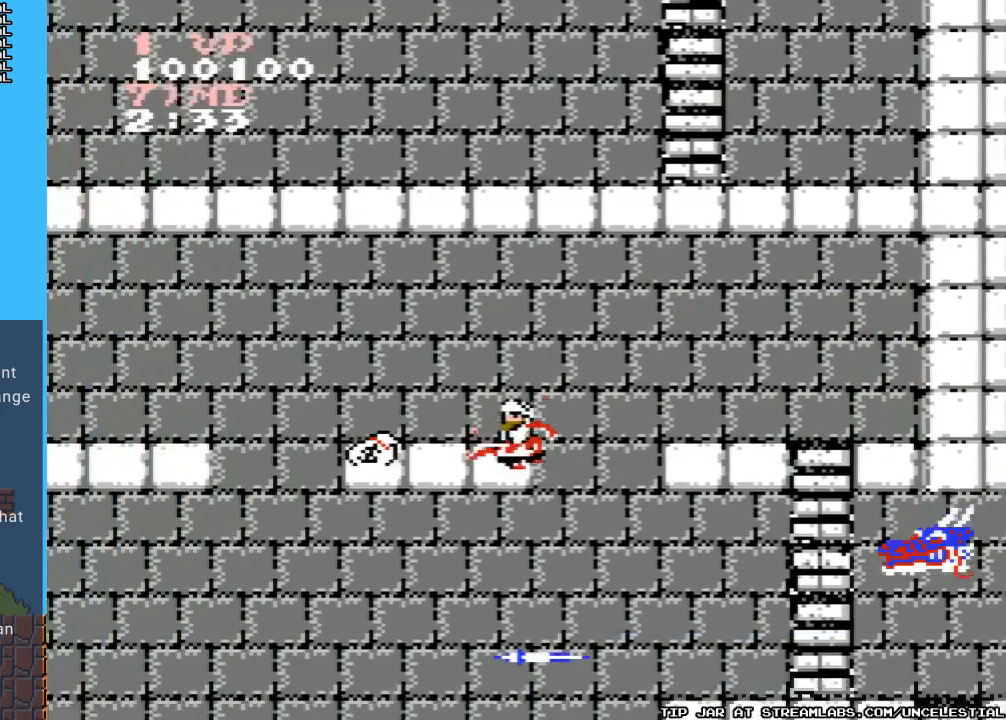
{"buttons": ["DPAD_LEFT"], "events": []}
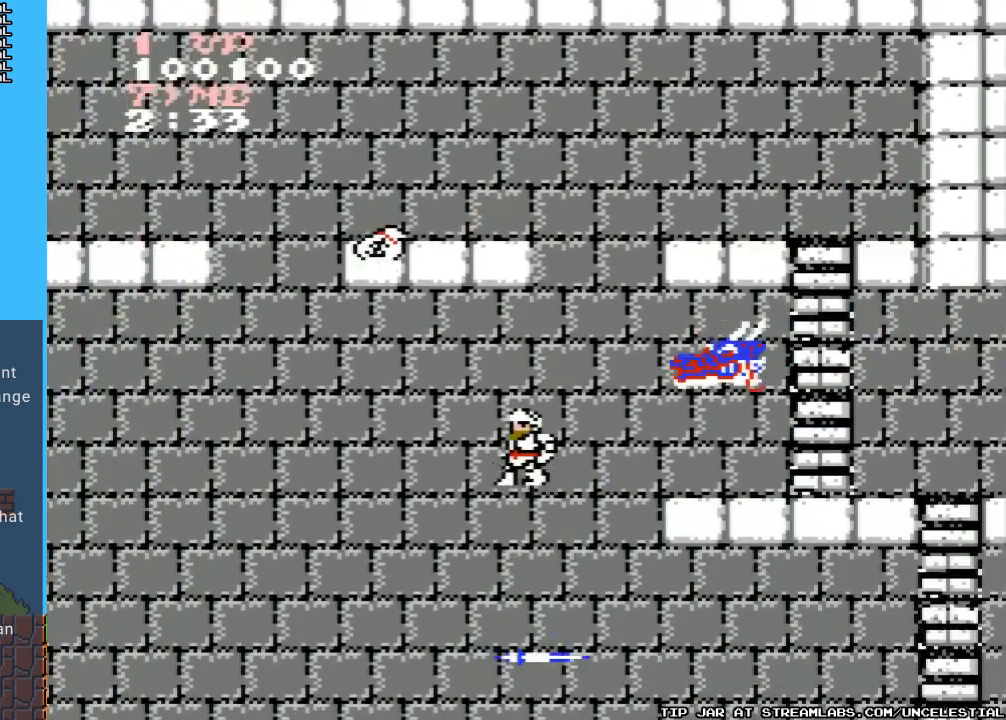
{"buttons": [], "events": [[33, "DPAD_LEFT", "up"]]}
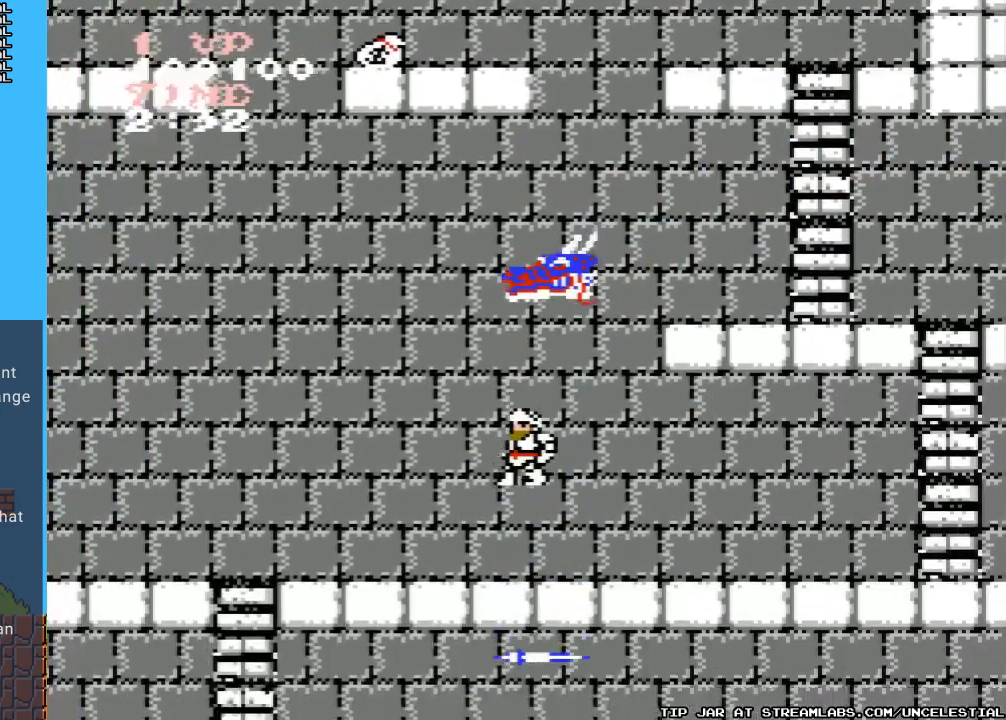
{"buttons": ["DPAD_LEFT"], "events": [[333, "B", "down"], [400, "DPAD_LEFT", "down"], [467, "B", "up"]]}
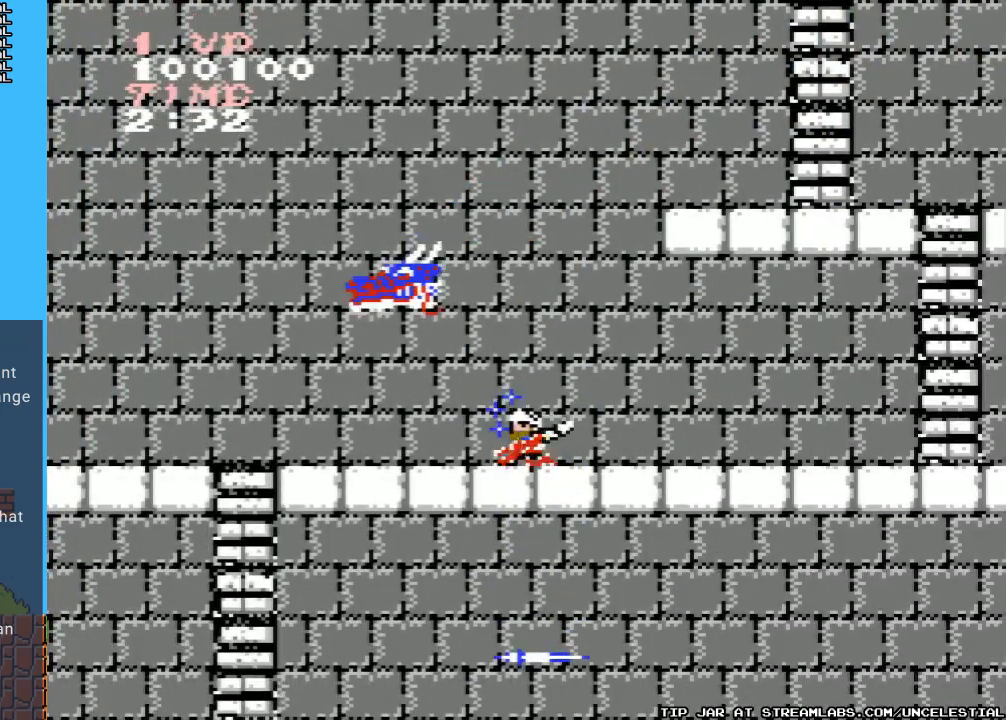
{"buttons": ["DPAD_LEFT"], "events": [[33, "B", "down"], [200, "B", "up"], [233, "B", "down"], [333, "B", "up"]]}
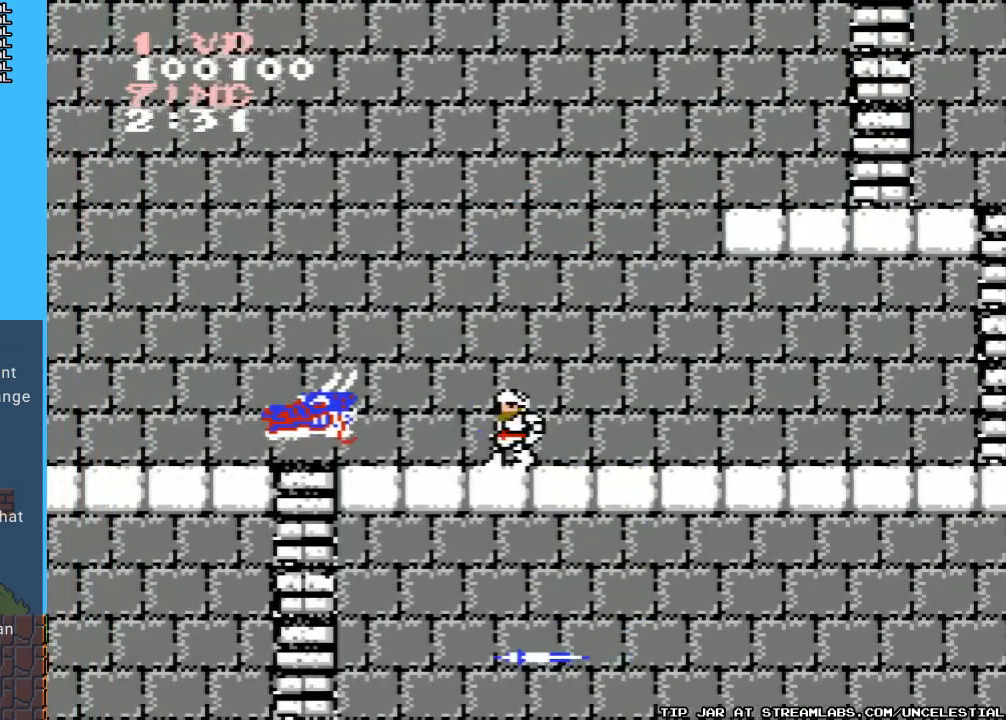
{"buttons": ["A", "DPAD_LEFT"], "events": [[200, "A", "down"]]}
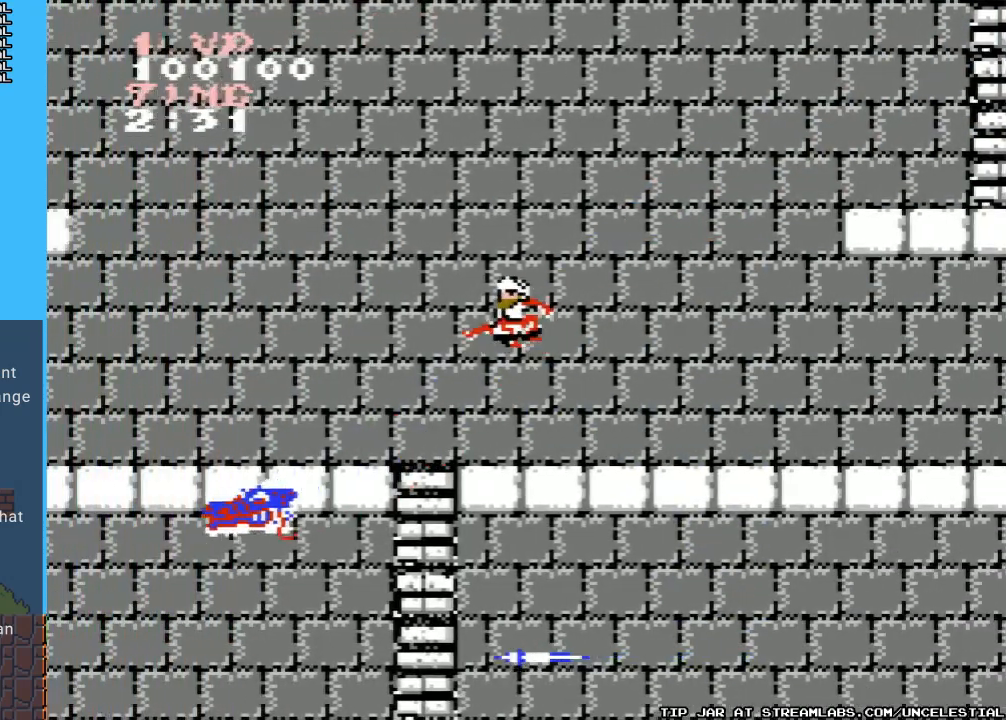
{"buttons": ["DPAD_LEFT"], "events": [[133, "A", "up"], [300, "B", "down"], [433, "B", "up"]]}